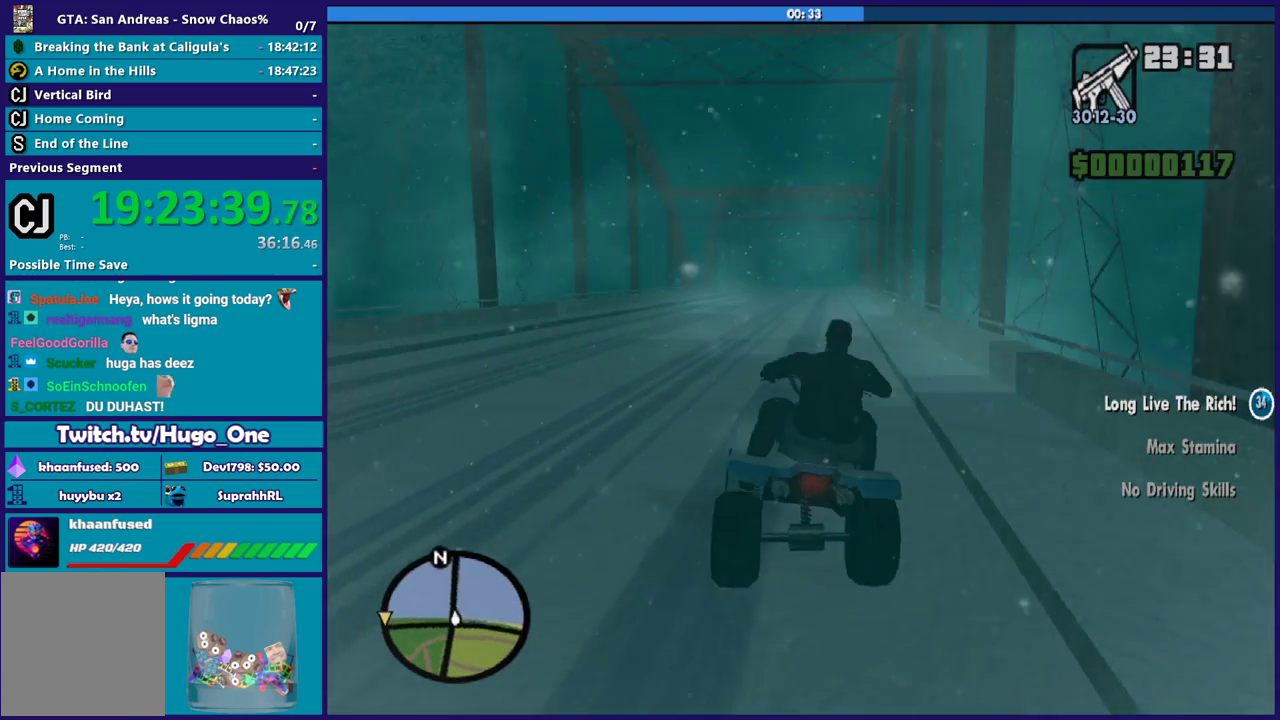
Gameplay with a controller (Xbox layout); each line is a JSON object with the inputs held at the frame after it. "events" lists button and stick changes between this image and that frame as [ms after this image, input, new state], when the widget could be followed in between.
{"buttons": ["R2"], "left_stick": "right", "right_stick": "center", "events": [[33, "R2", "up"], [100, "R2", "down"], [500, "left_stick", "right"]]}
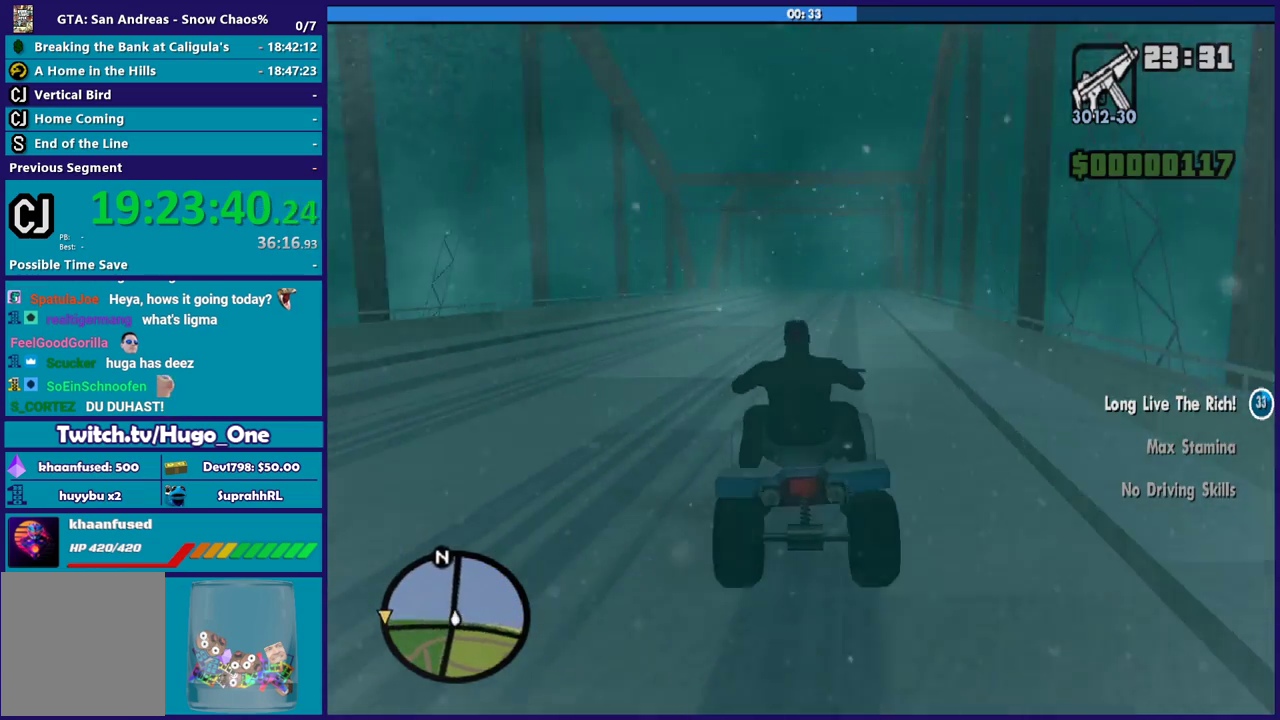
{"buttons": ["L1", "R1", "R2"], "left_stick": "center", "right_stick": "center", "events": [[167, "left_stick", "center"], [467, "R1", "down"], [501, "L1", "down"]]}
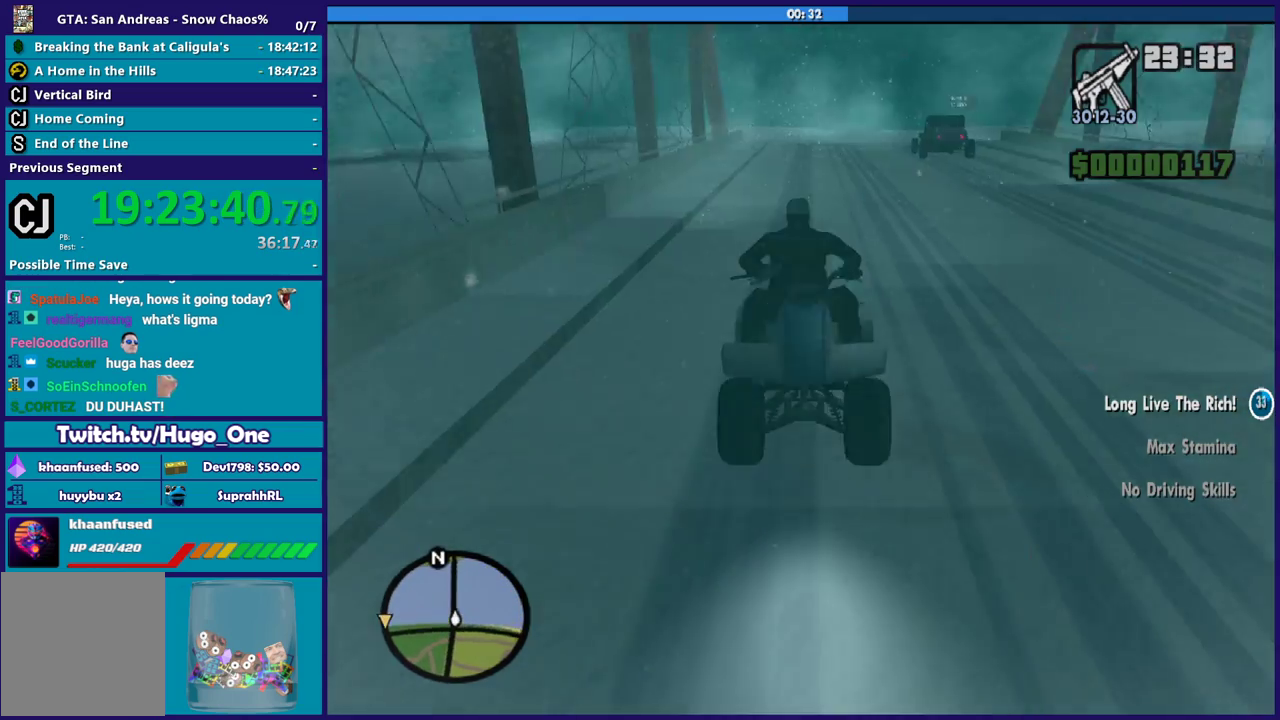
{"buttons": ["L1", "R1", "R2"], "left_stick": "center", "right_stick": "center", "events": []}
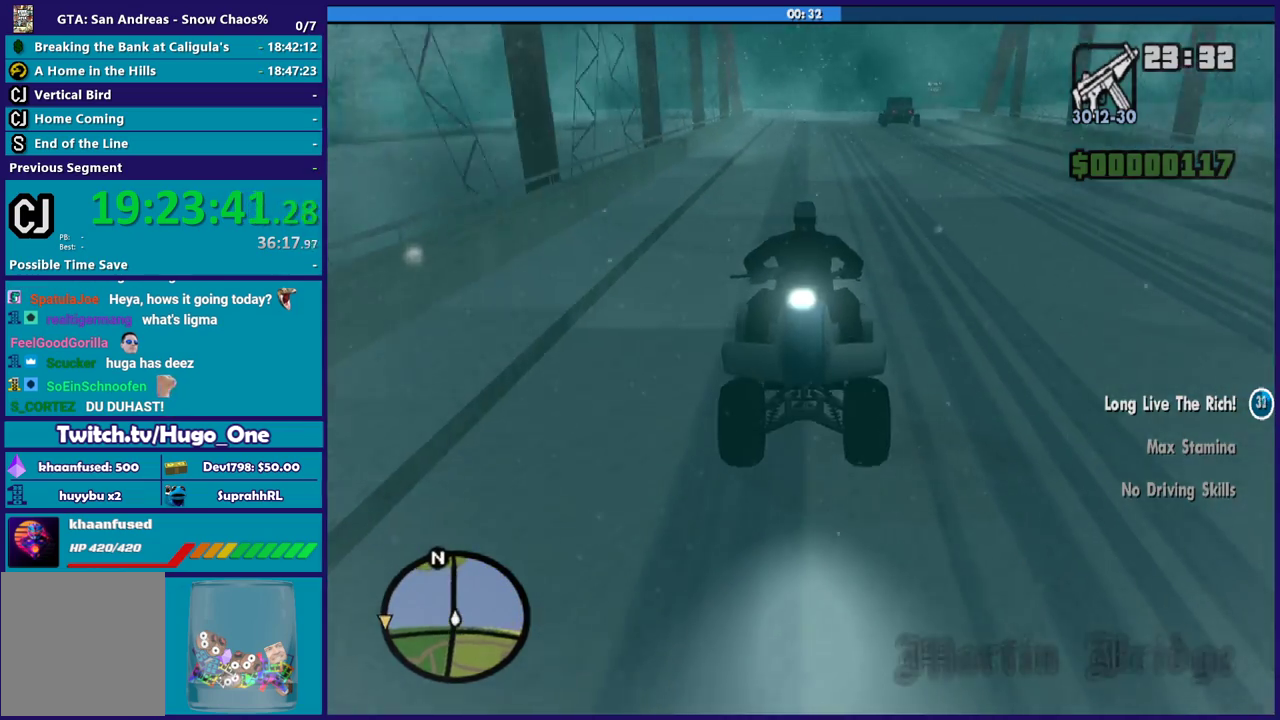
{"buttons": ["R2"], "left_stick": "center", "right_stick": "center", "events": [[300, "L1", "up"], [300, "R1", "up"]]}
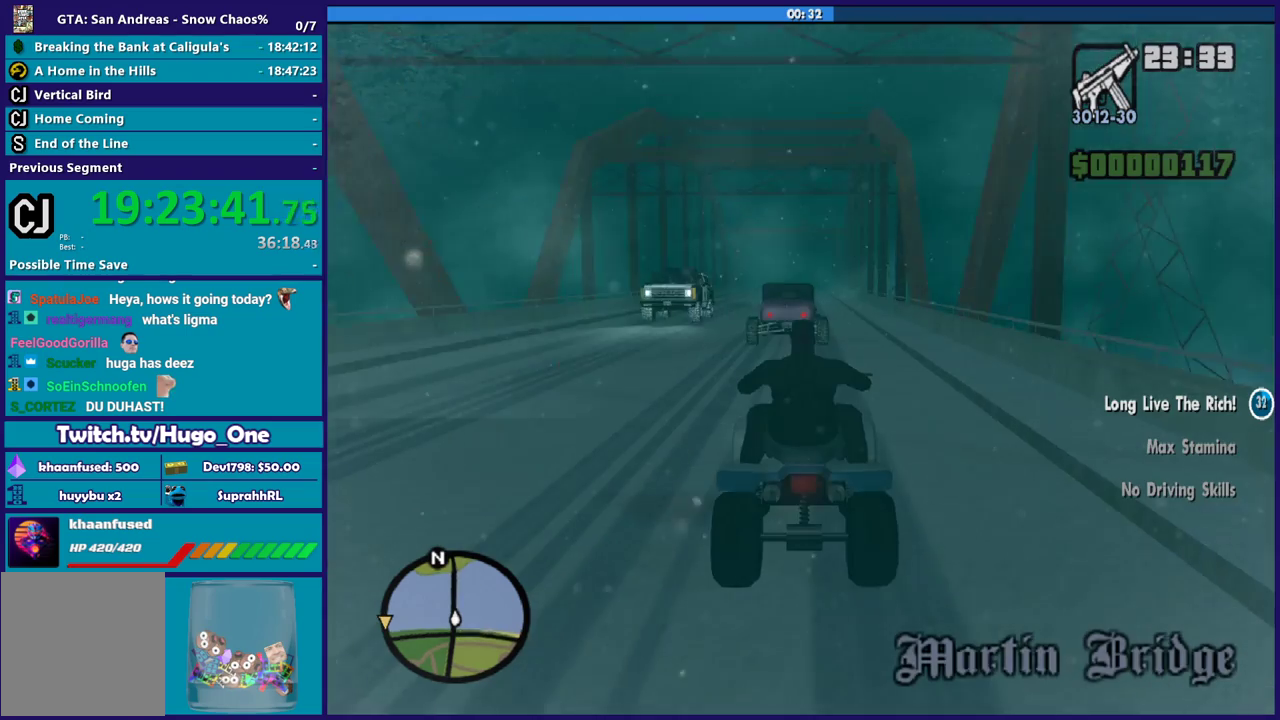
{"buttons": ["L2"], "left_stick": "left", "right_stick": "center", "events": [[301, "R2", "up"], [367, "L2", "down"], [401, "left_stick", "left"]]}
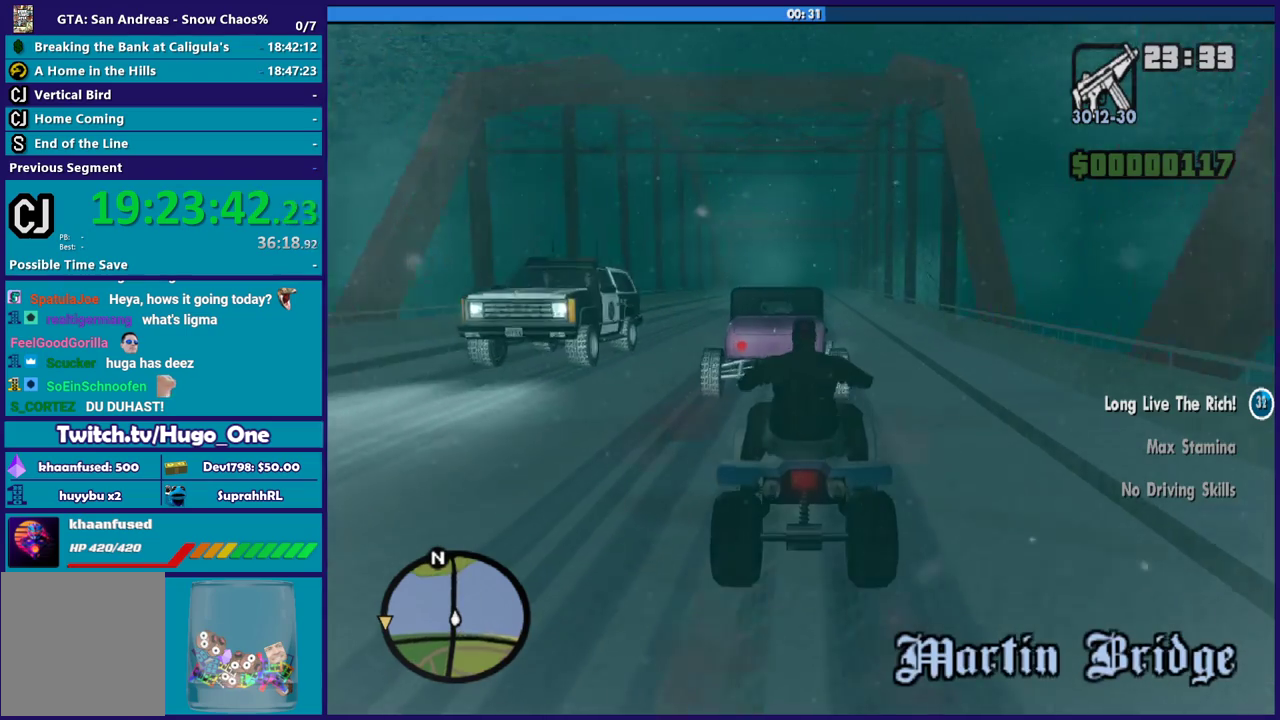
{"buttons": ["L2"], "left_stick": "center", "right_stick": "center", "events": [[33, "left_stick", "down-left"], [100, "left_stick", "center"]]}
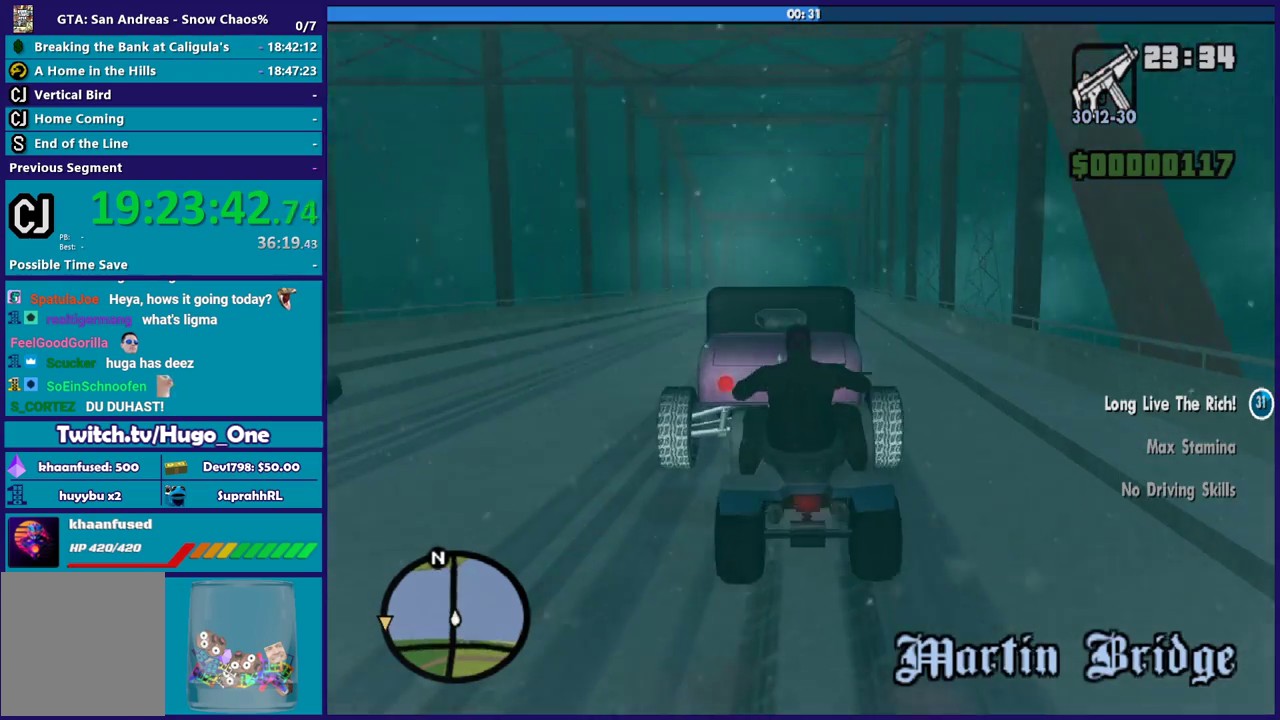
{"buttons": ["R2"], "left_stick": "center", "right_stick": "center", "events": [[134, "L2", "up"], [267, "left_stick", "left"], [401, "R2", "down"], [501, "left_stick", "center"]]}
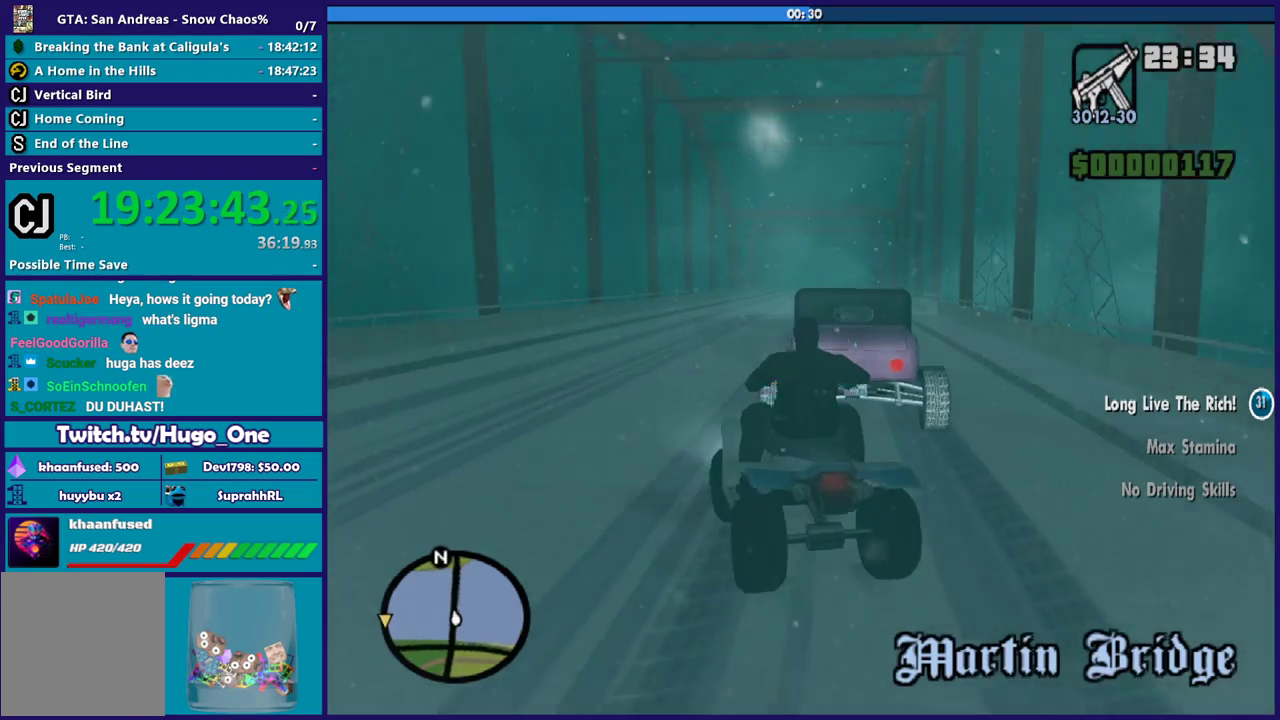
{"buttons": ["R2"], "left_stick": "right", "right_stick": "center", "events": [[267, "left_stick", "right"]]}
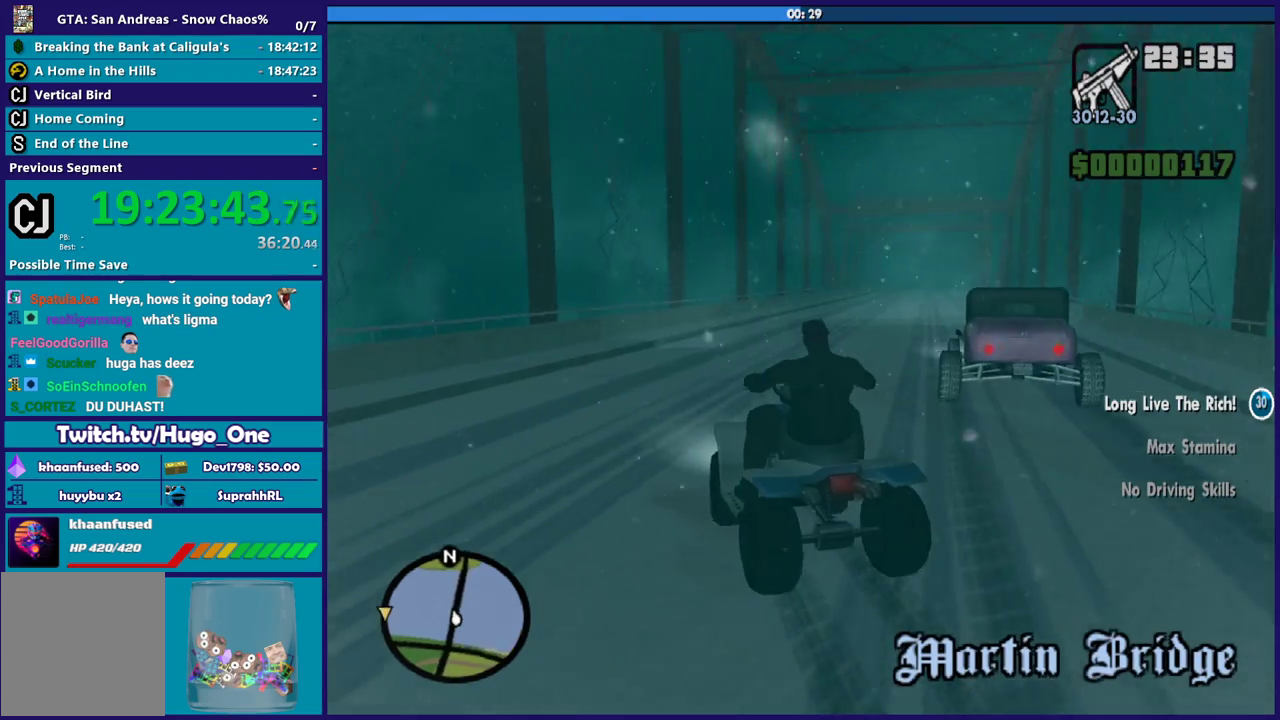
{"buttons": ["R2"], "left_stick": "right", "right_stick": "center", "events": [[334, "R2", "up"], [501, "R2", "down"]]}
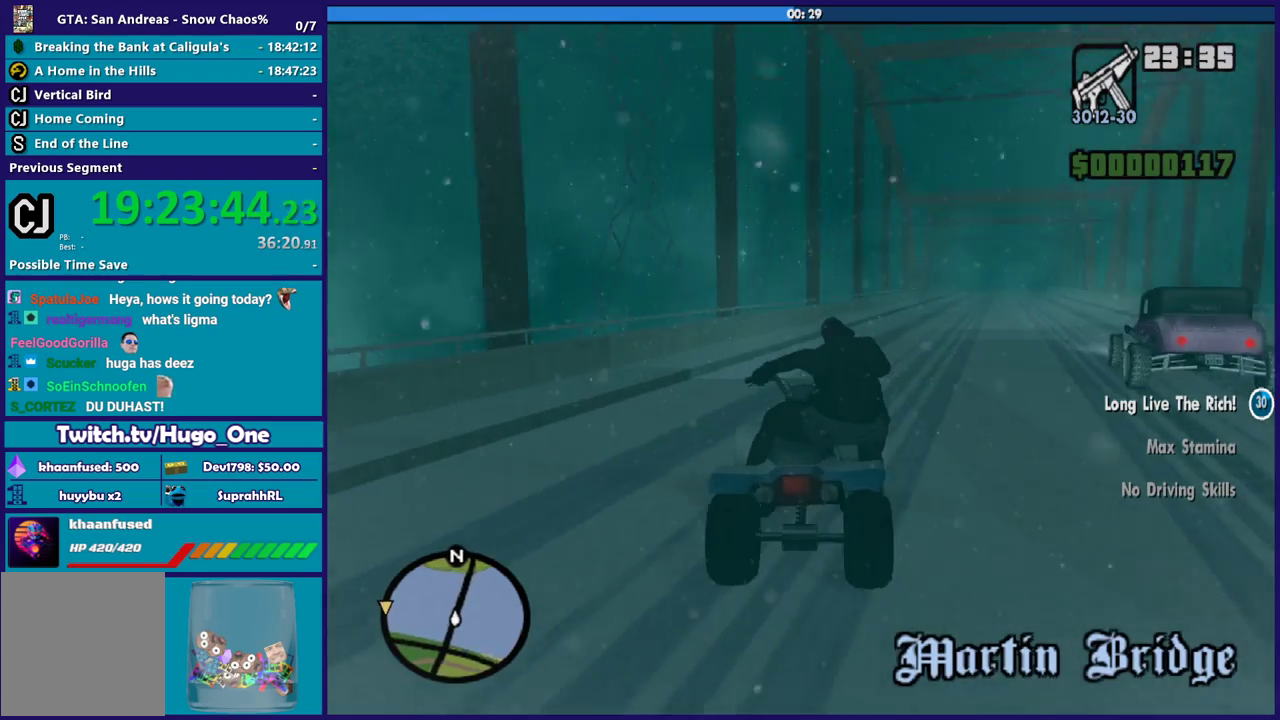
{"buttons": ["R2"], "left_stick": "right", "right_stick": "center", "events": [[33, "left_stick", "up-right"], [200, "left_stick", "up-left"], [267, "left_stick", "left"], [367, "left_stick", "right"]]}
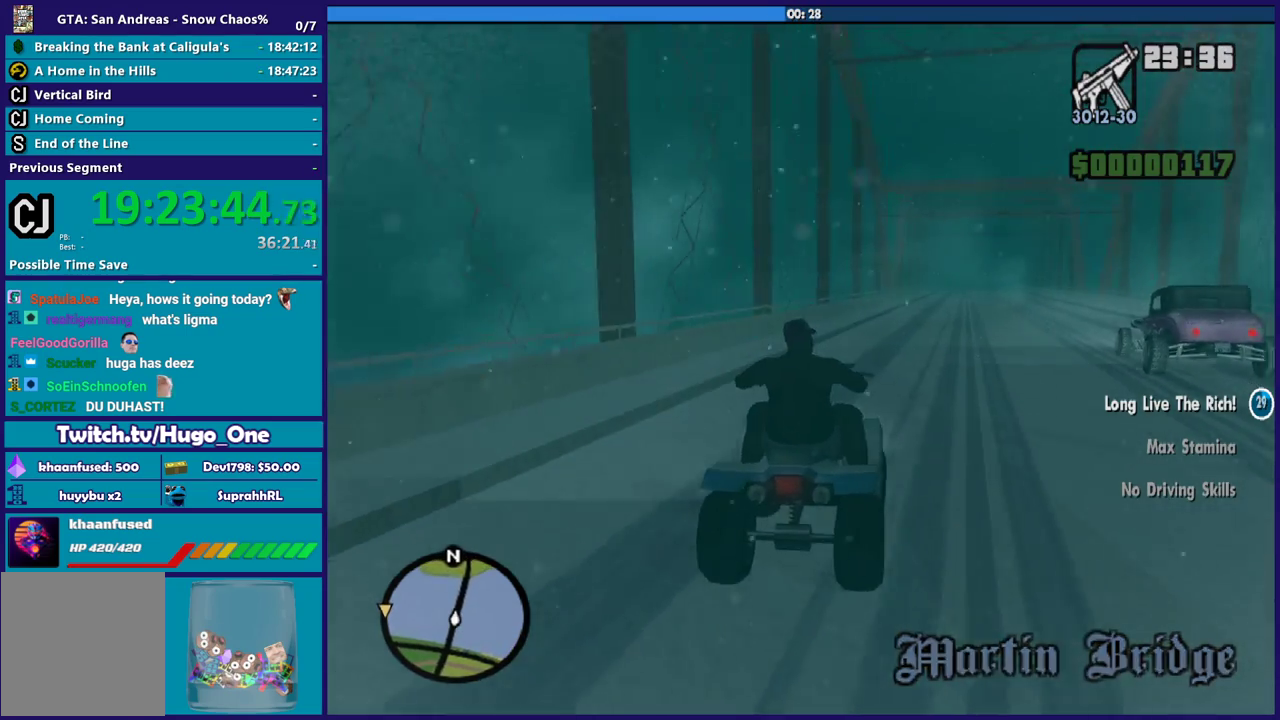
{"buttons": ["R2"], "left_stick": "center", "right_stick": "center", "events": [[34, "left_stick", "center"], [100, "left_stick", "left"], [334, "left_stick", "center"]]}
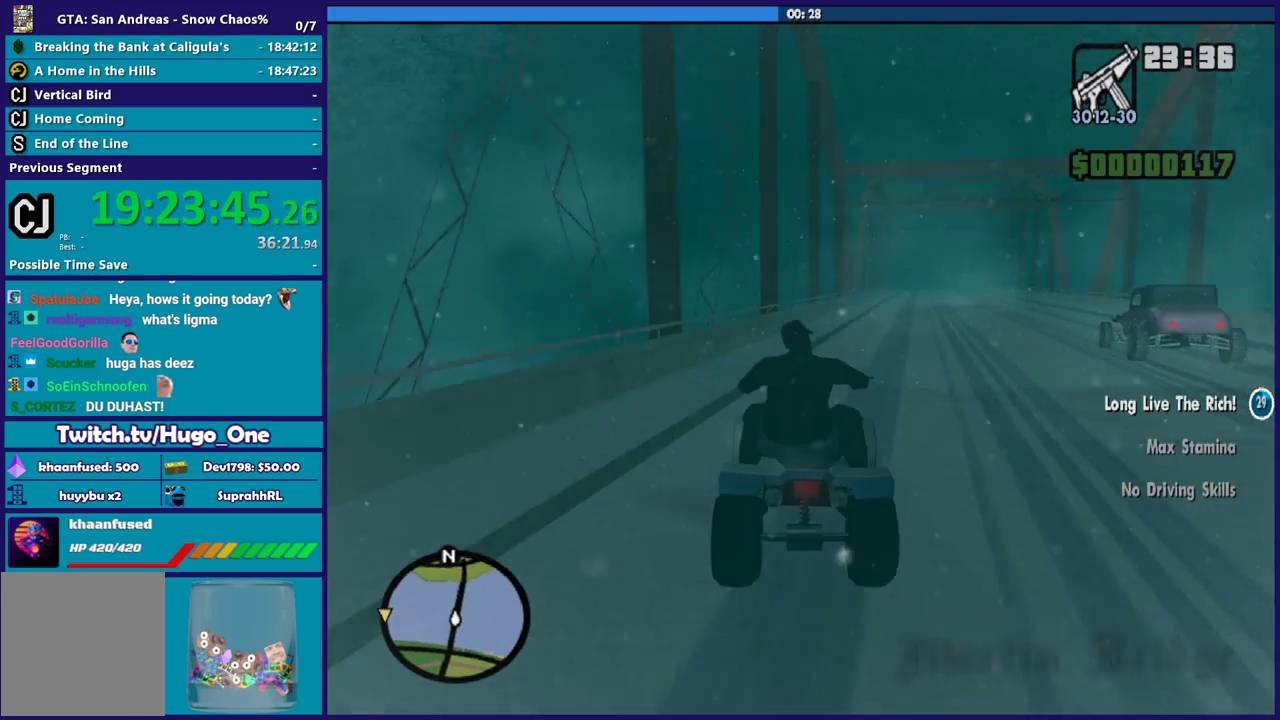
{"buttons": ["R2"], "left_stick": "right", "right_stick": "center", "events": [[67, "left_stick", "down-right"], [367, "left_stick", "center"], [467, "left_stick", "right"]]}
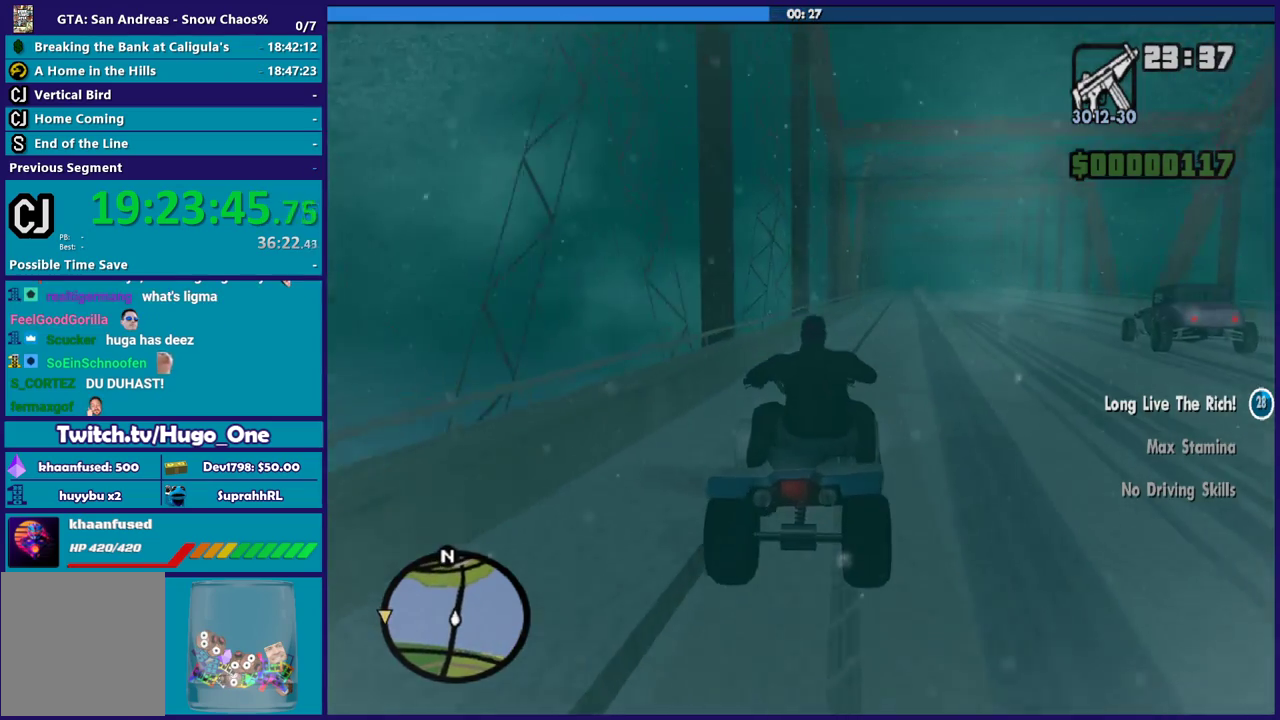
{"buttons": ["R2"], "left_stick": "center", "right_stick": "center", "events": [[200, "left_stick", "center"], [334, "left_stick", "right"], [467, "left_stick", "center"]]}
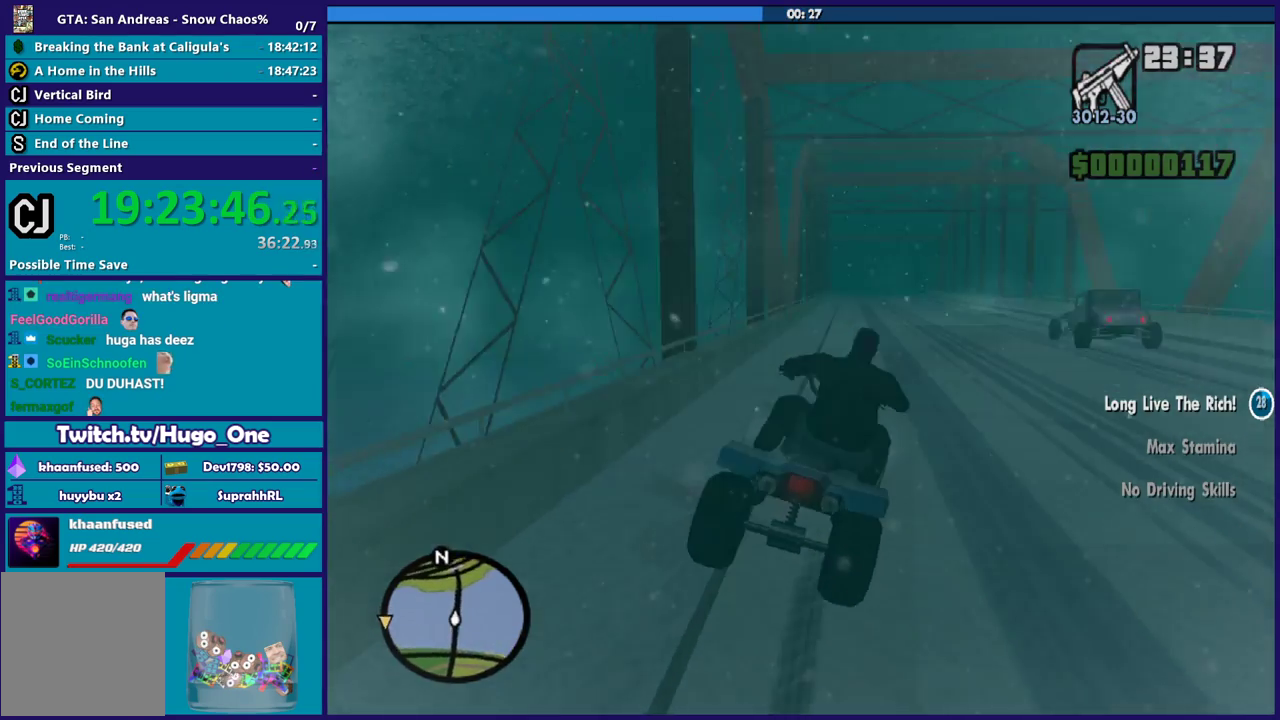
{"buttons": ["R2"], "left_stick": "center", "right_stick": "center", "events": [[67, "left_stick", "up-left"], [233, "left_stick", "center"]]}
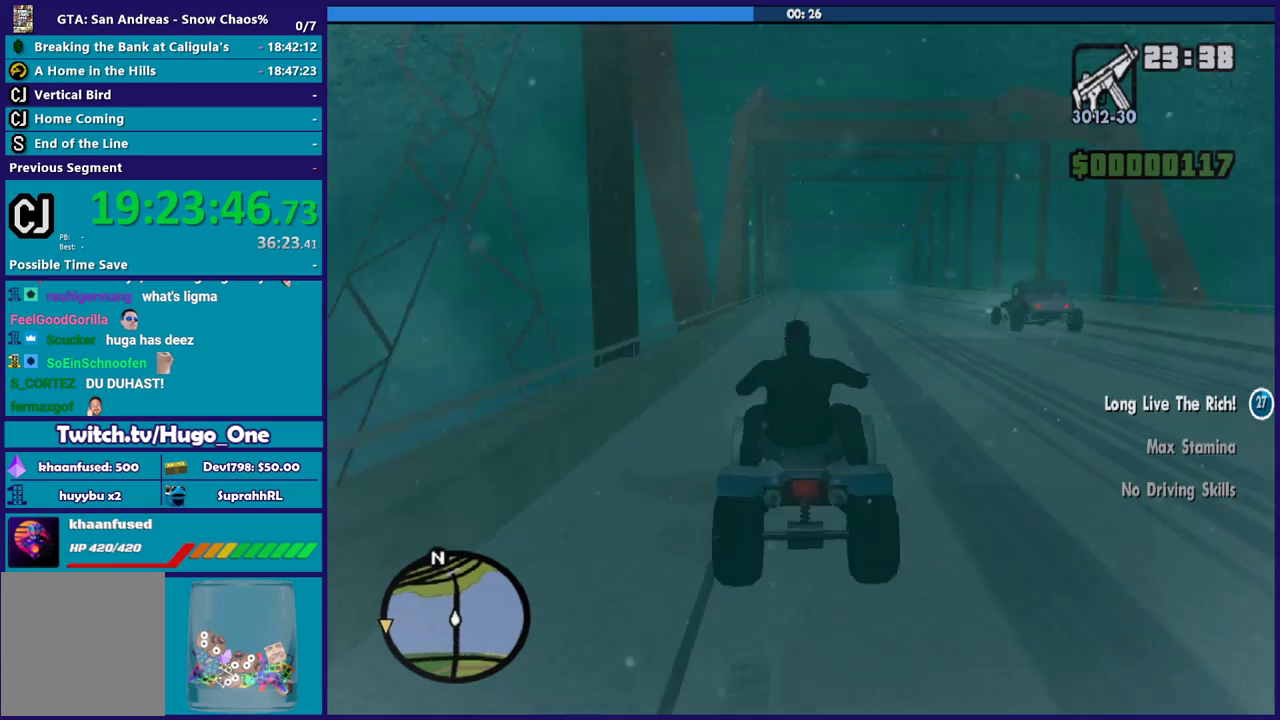
{"buttons": ["R2"], "left_stick": "center", "right_stick": "center", "events": [[67, "left_stick", "right"], [234, "left_stick", "center"]]}
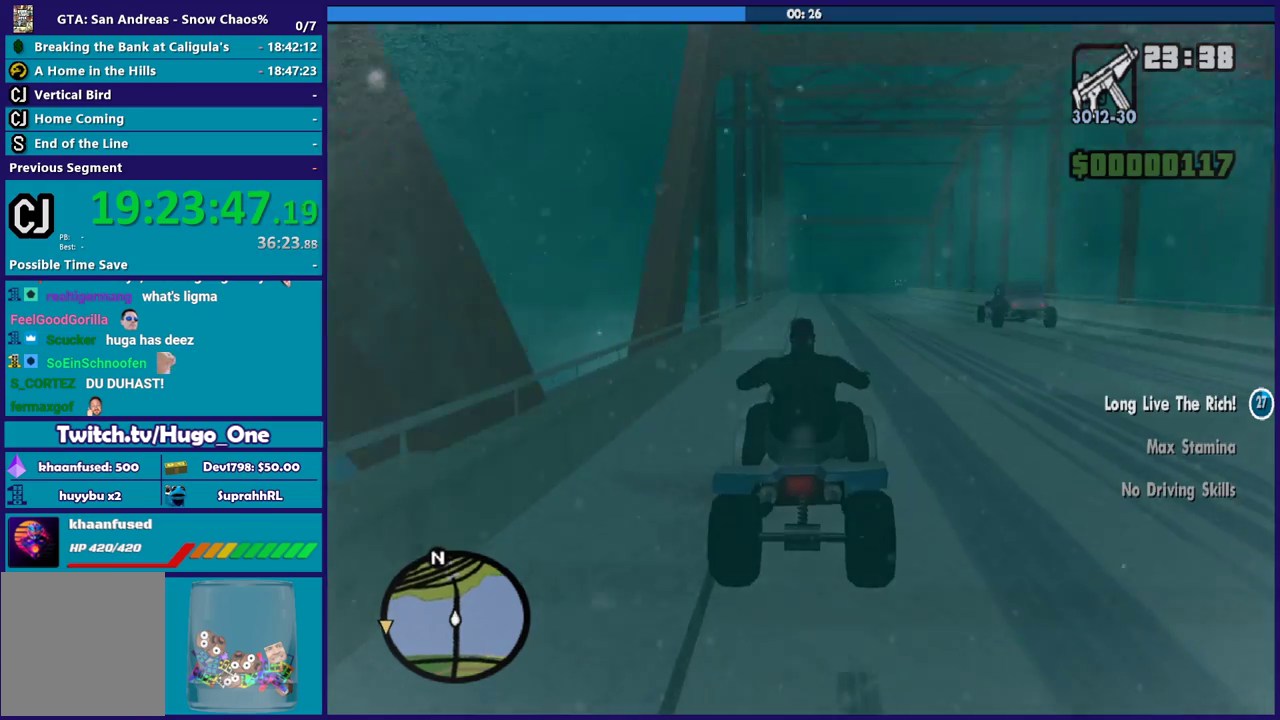
{"buttons": ["R2"], "left_stick": "center", "right_stick": "center", "events": [[33, "left_stick", "right"], [167, "left_stick", "center"]]}
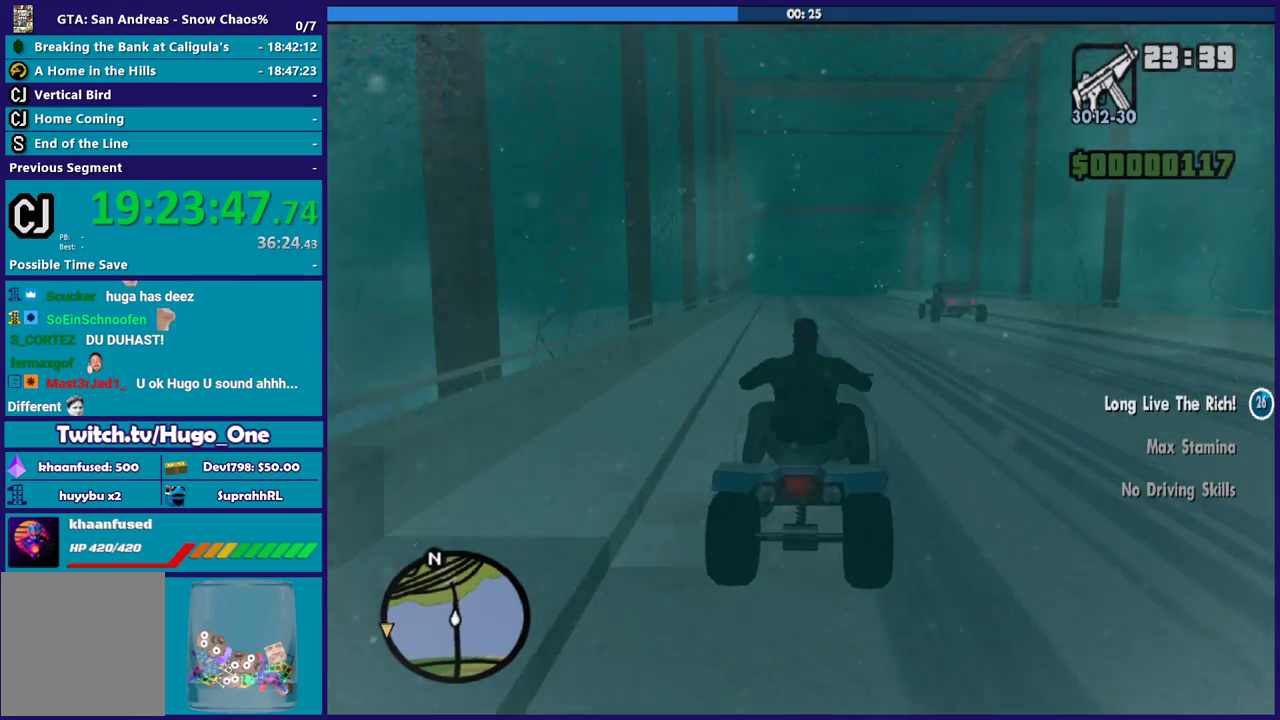
{"buttons": ["R2"], "left_stick": "center", "right_stick": "center", "events": [[267, "left_stick", "up-left"], [434, "left_stick", "center"]]}
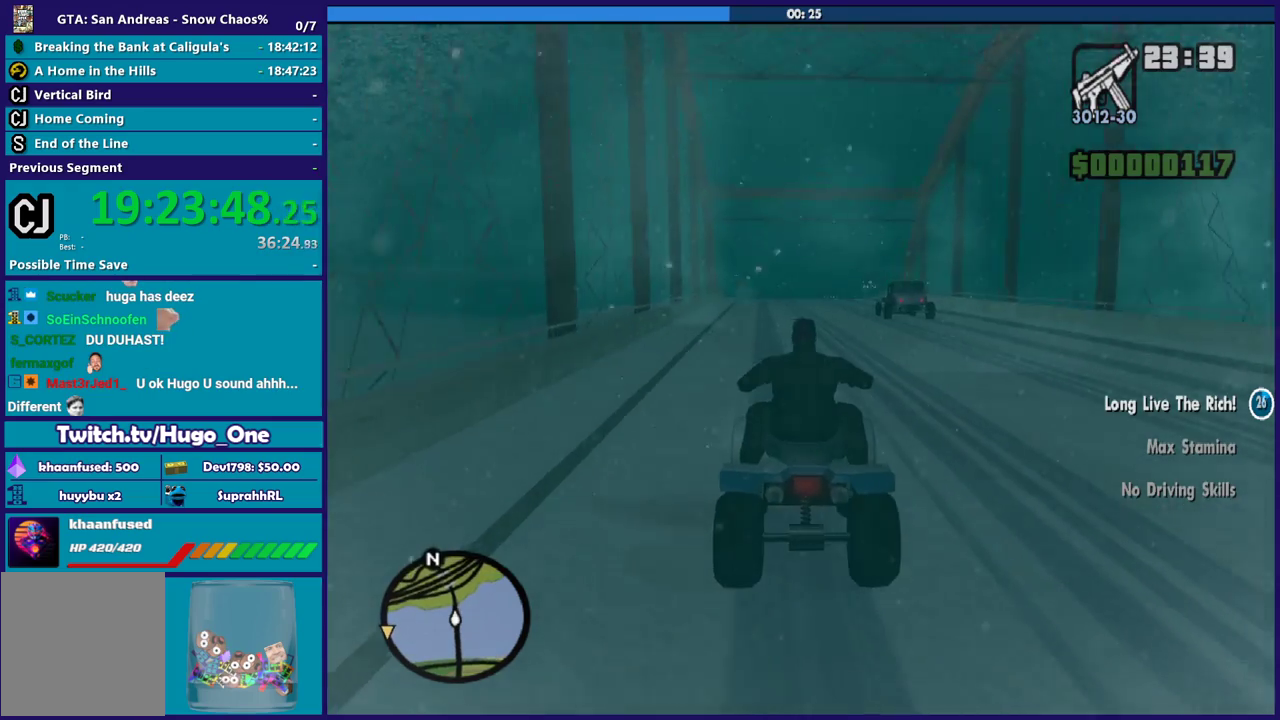
{"buttons": ["R2"], "left_stick": "center", "right_stick": "center", "events": [[333, "left_stick", "right"], [434, "left_stick", "center"]]}
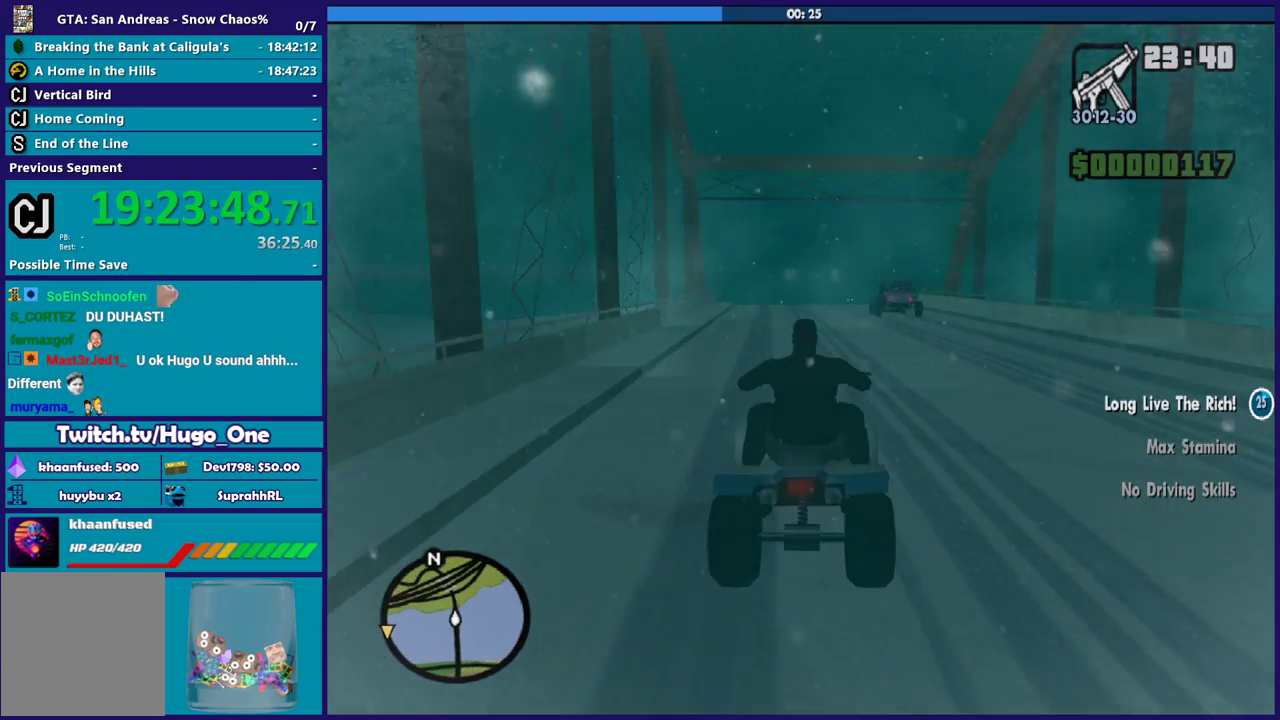
{"buttons": ["R2"], "left_stick": "up-left", "right_stick": "center", "events": [[434, "left_stick", "up-left"]]}
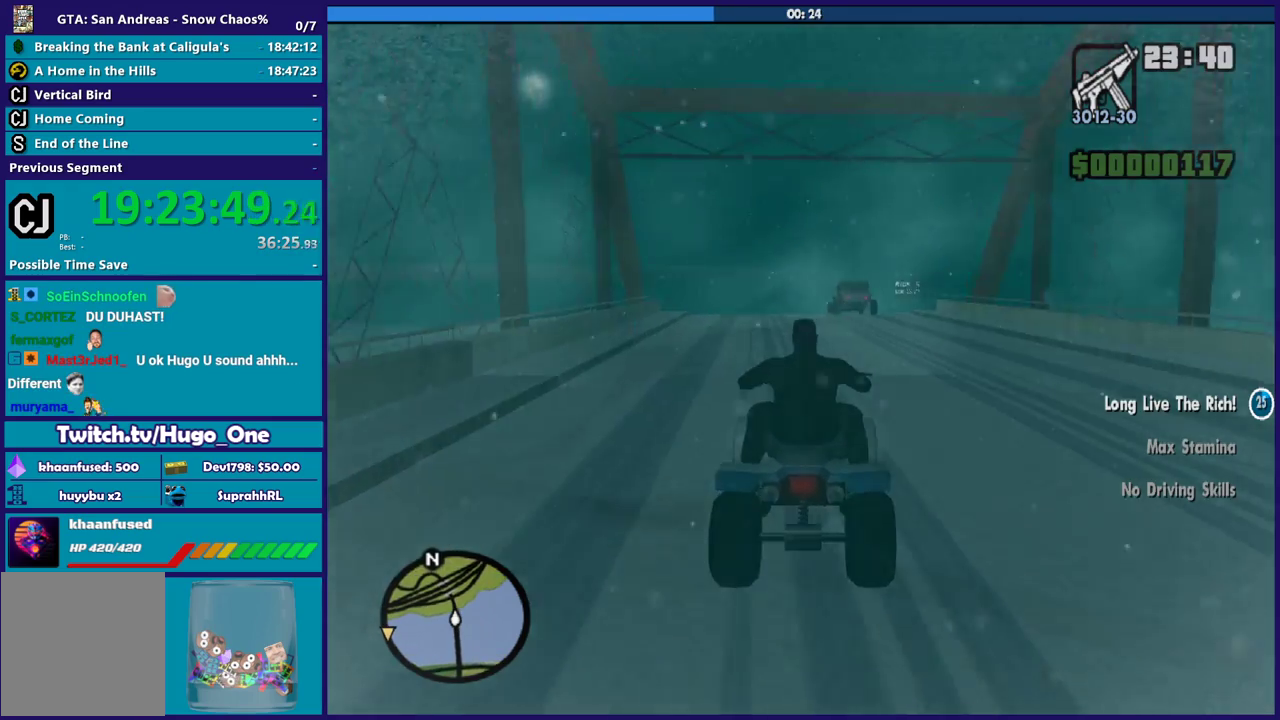
{"buttons": ["L2"], "left_stick": "center", "right_stick": "center", "events": [[100, "left_stick", "center"], [233, "R2", "up"], [500, "L2", "down"]]}
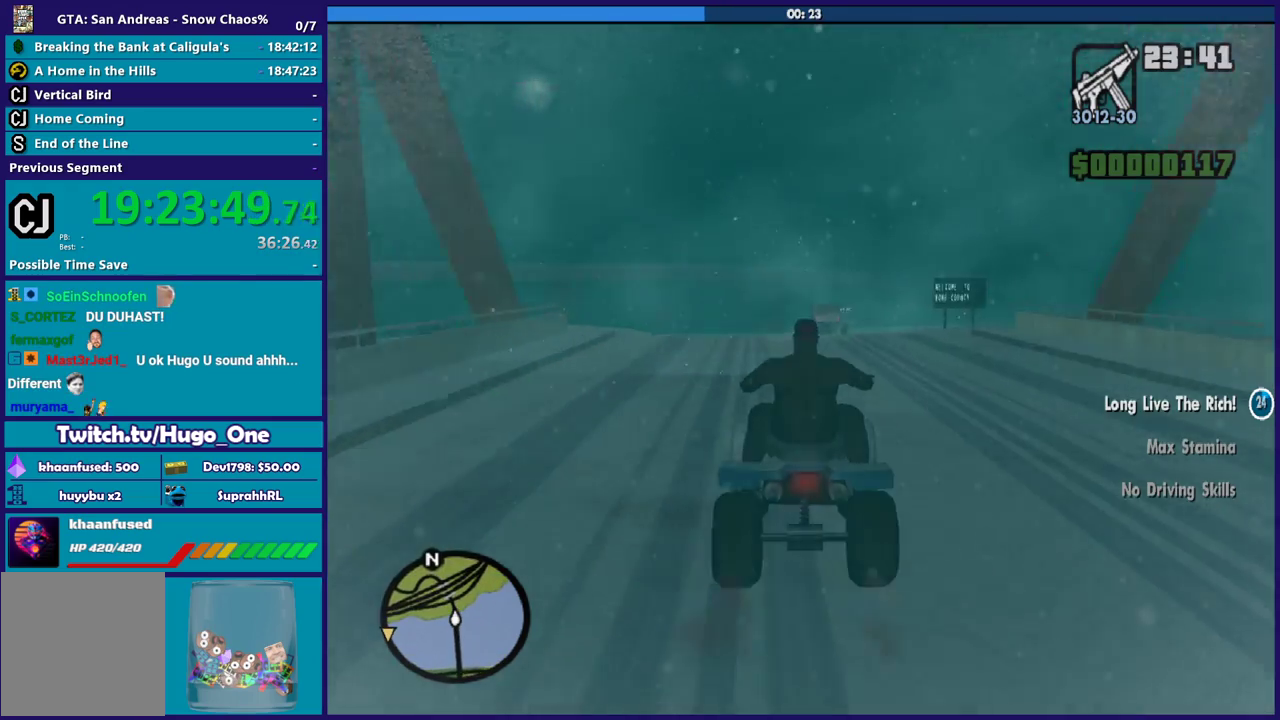
{"buttons": ["L2"], "left_stick": "center", "right_stick": "center", "events": []}
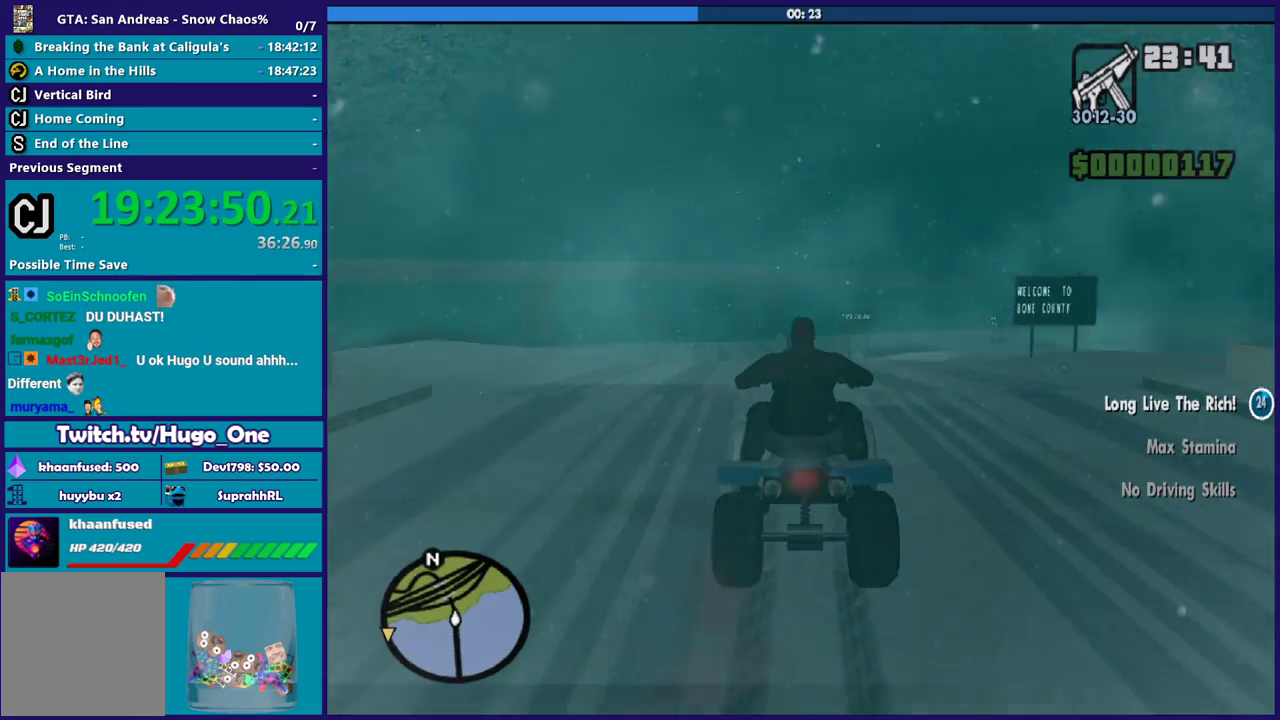
{"buttons": ["L2"], "left_stick": "center", "right_stick": "center", "events": []}
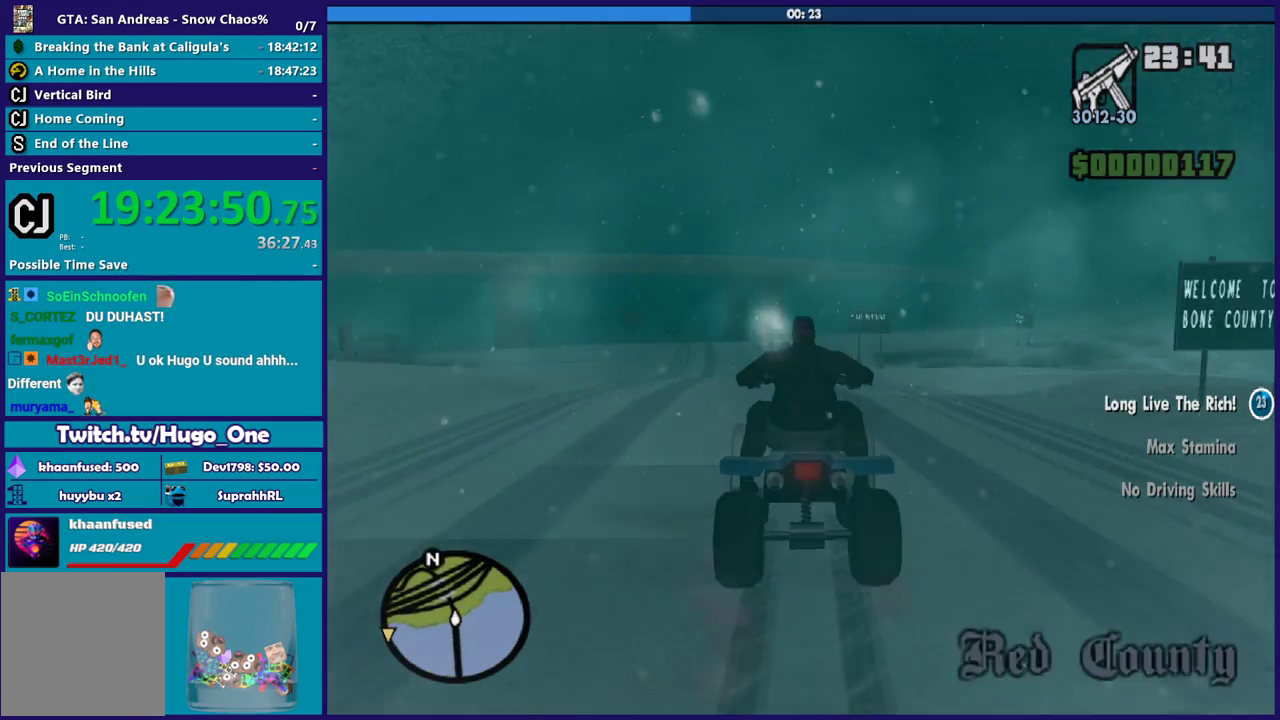
{"buttons": ["L2"], "left_stick": "center", "right_stick": "center", "events": []}
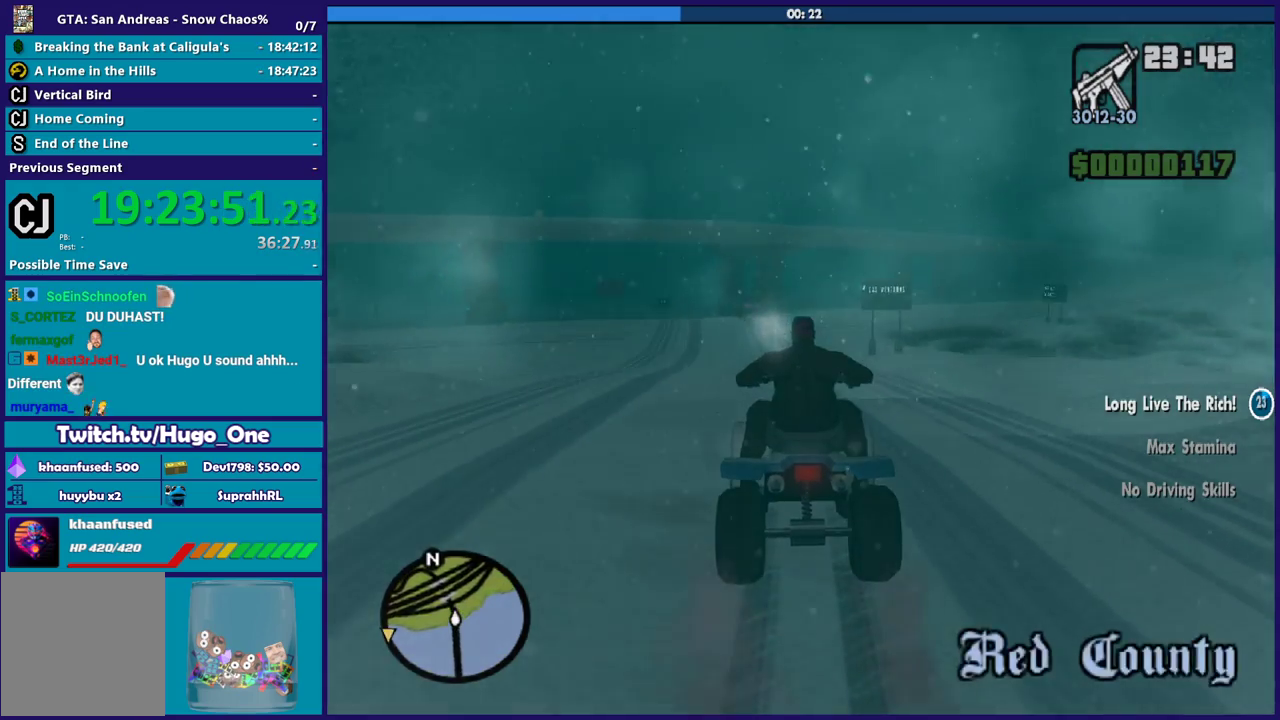
{"buttons": ["L2"], "left_stick": "center", "right_stick": "right", "events": [[167, "left_stick", "right"], [267, "left_stick", "center"], [300, "right_stick", "up-right"], [367, "right_stick", "right"]]}